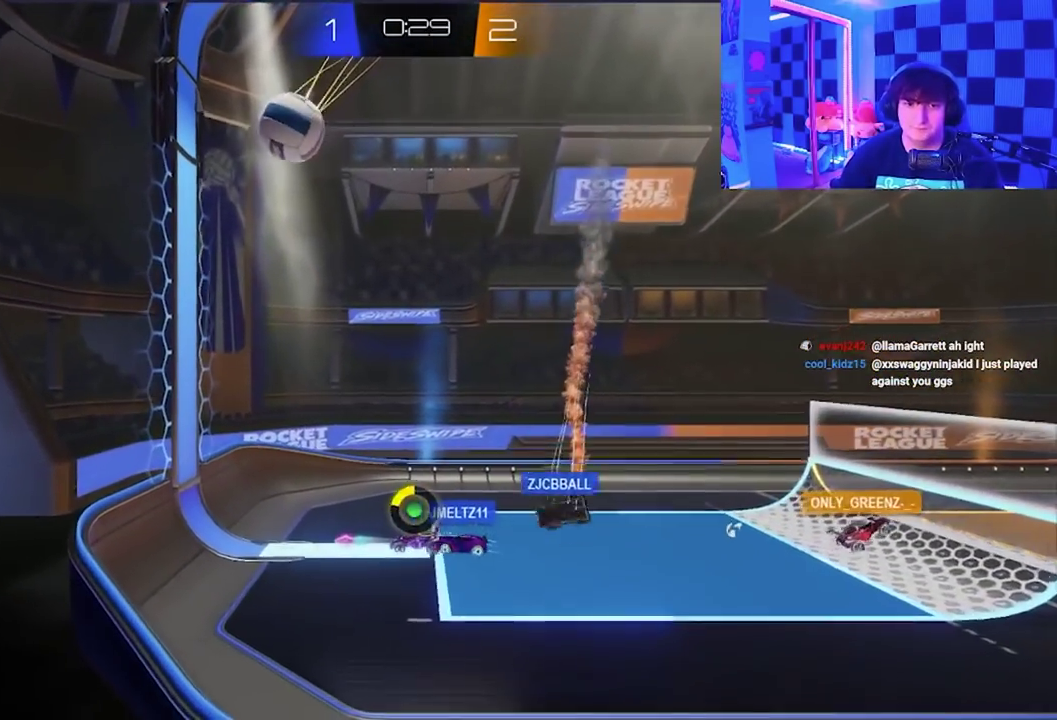
Gameplay with a controller (Xbox layout); each line is a JSON object with the inputs held at the frame after it. "events" lists button and stick changes between this image and that frame as [ms after this image, input, new state], when the widget could be followed in between. Not read: right_stick.
{"buttons": [], "left_stick": "center", "events": [[67, "left_stick", "down-right"], [200, "left_stick", "center"]]}
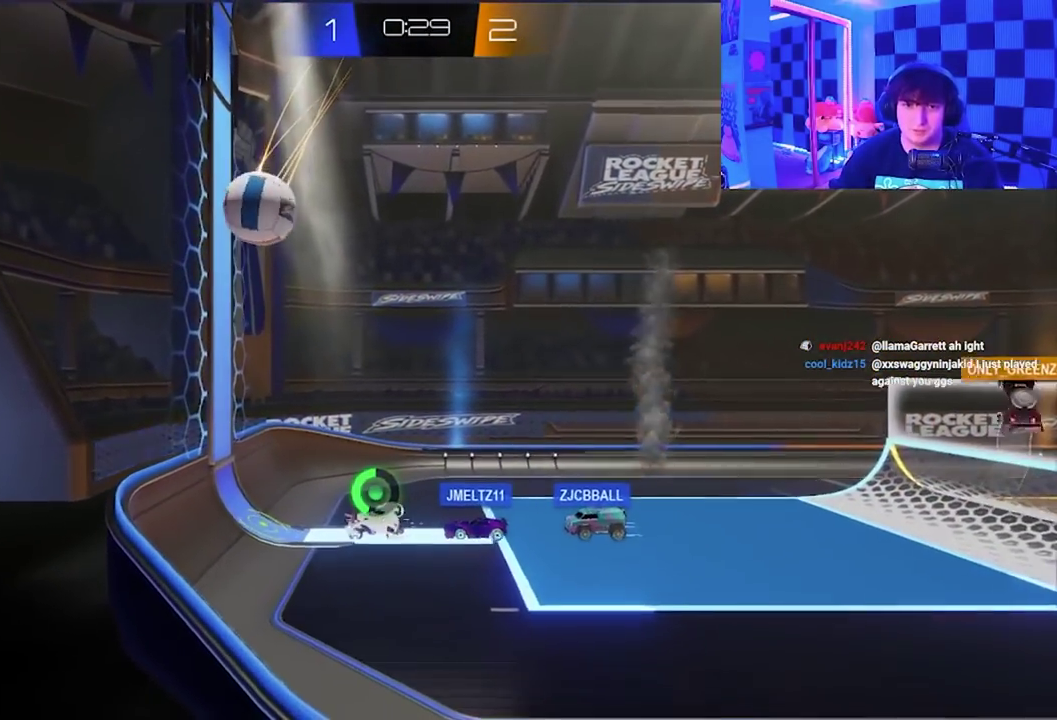
{"buttons": [], "left_stick": "down", "events": [[233, "left_stick", "right"], [283, "left_stick", "down-right"], [300, "A", "down"], [383, "left_stick", "down"], [483, "A", "up"]]}
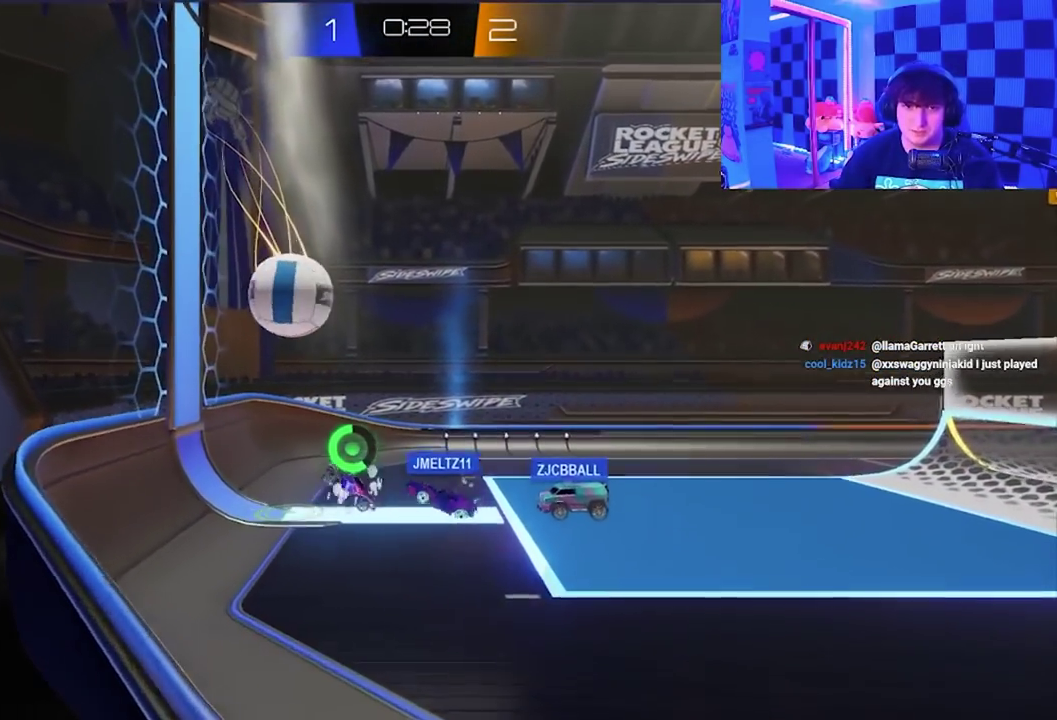
{"buttons": [], "left_stick": "down-left", "events": [[267, "A", "down"], [383, "X", "down"], [433, "A", "up"], [483, "left_stick", "down-left"], [500, "X", "up"]]}
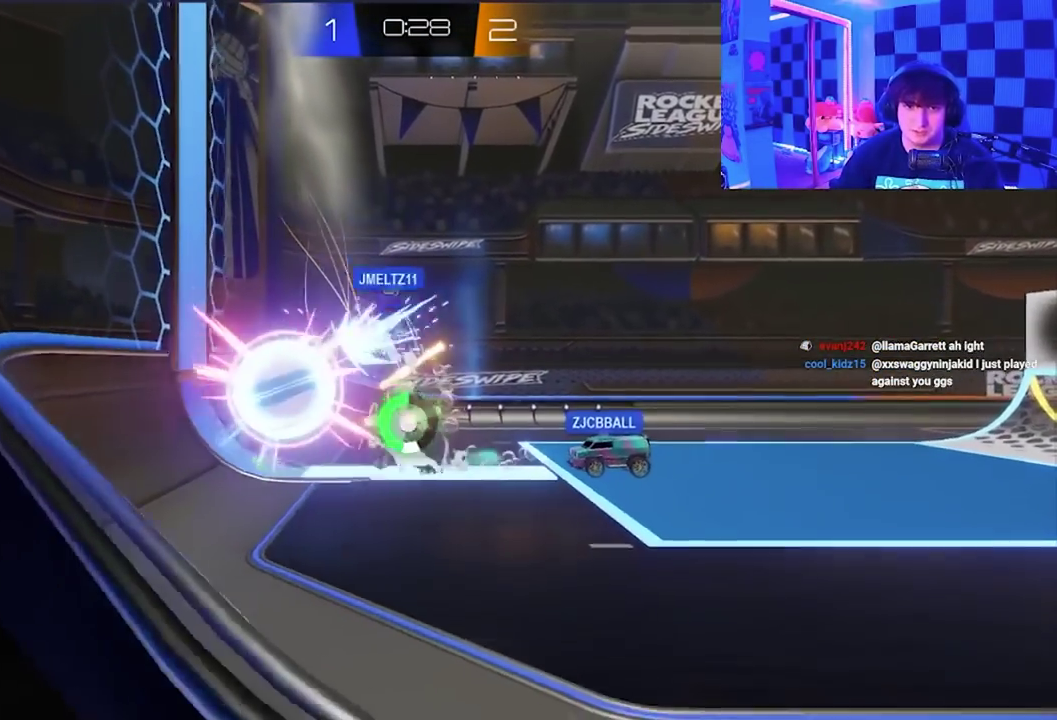
{"buttons": [], "left_stick": "right", "events": [[67, "left_stick", "left"], [117, "left_stick", "up-left"], [167, "X", "down"], [183, "A", "down"], [183, "left_stick", "up"], [367, "A", "up"], [400, "X", "up"], [417, "left_stick", "up-right"], [500, "left_stick", "right"]]}
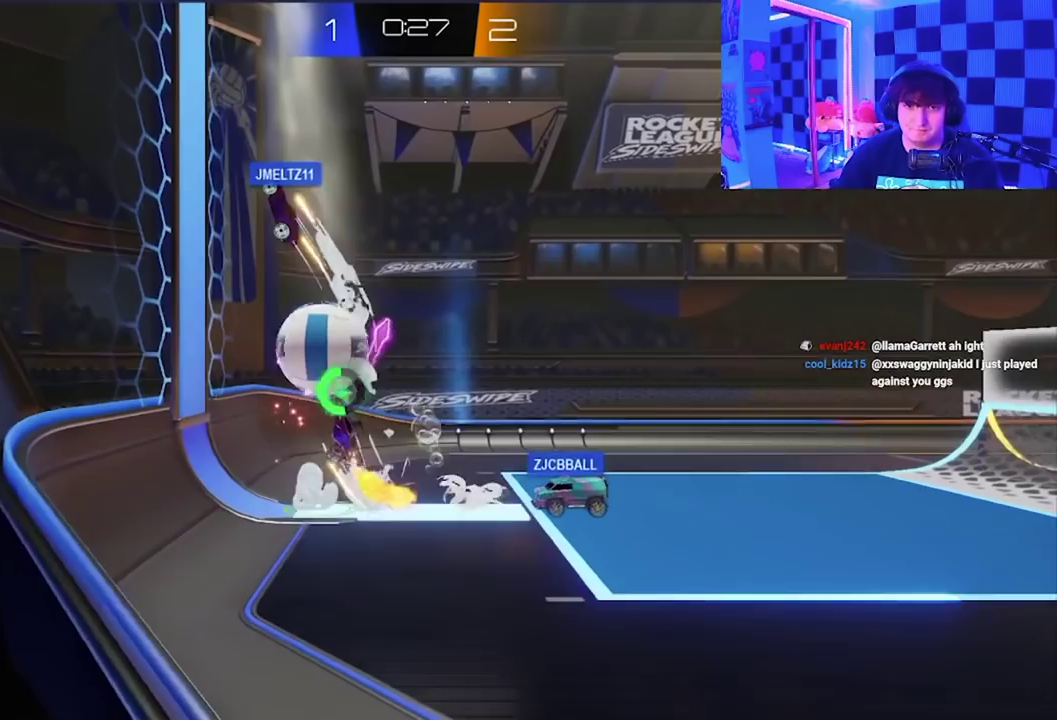
{"buttons": ["A", "X", "L3"], "left_stick": "down-right"}
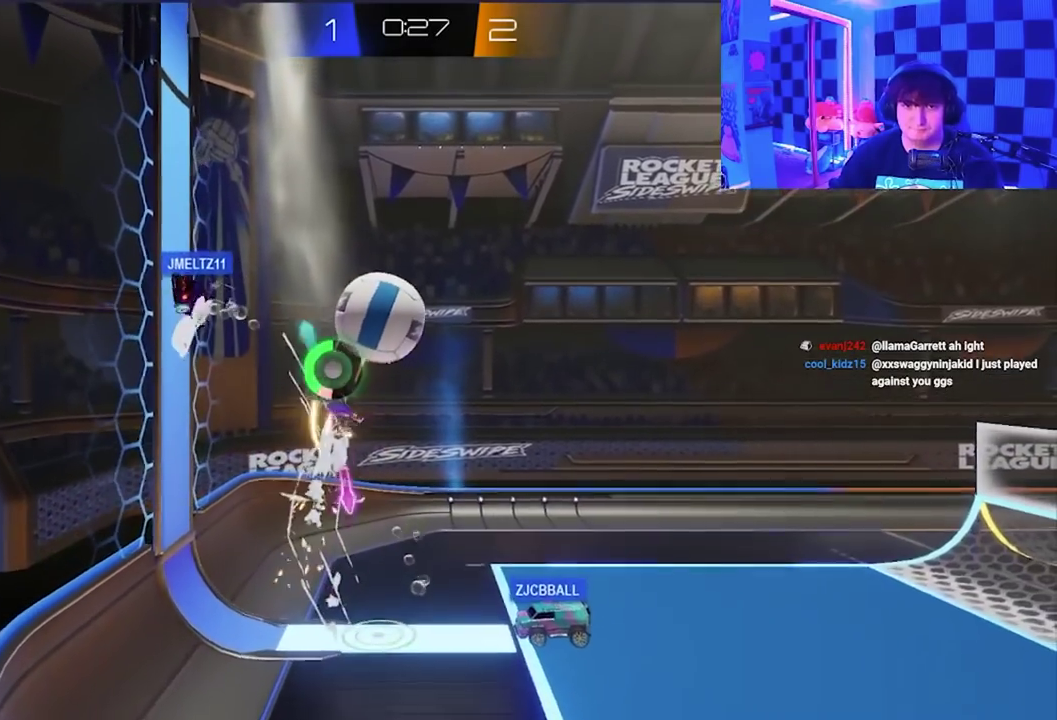
{"buttons": ["X"], "left_stick": "up-right"}
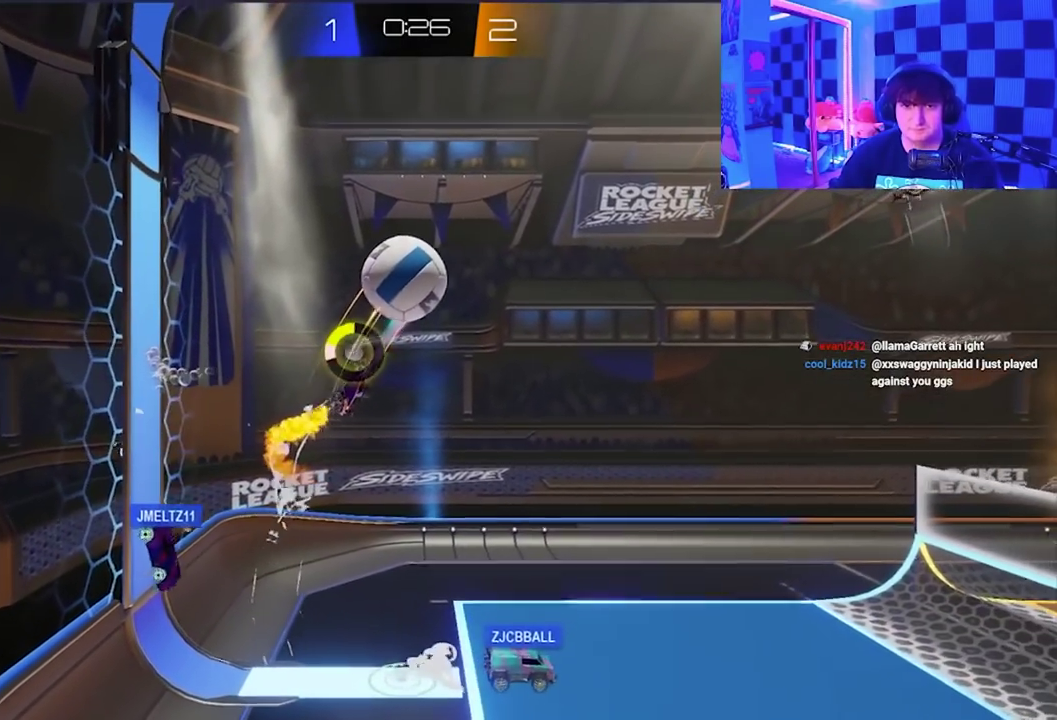
{"buttons": [], "left_stick": "center", "events": [[67, "X", "up"], [250, "left_stick", "right"], [300, "left_stick", "down-right"], [433, "left_stick", "center"]]}
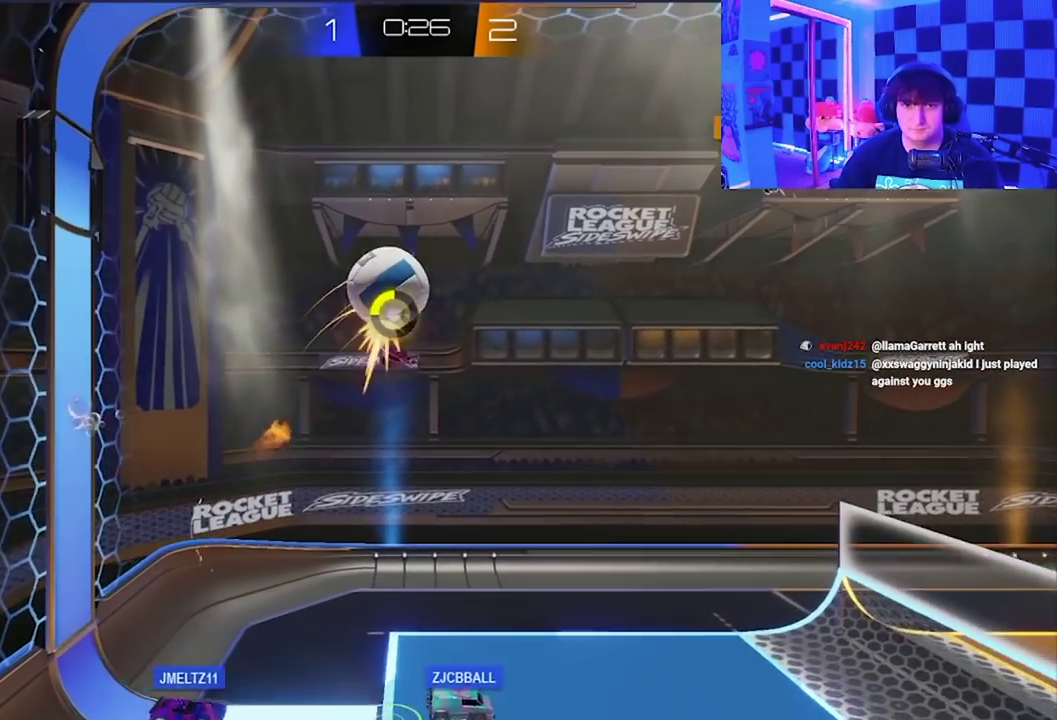
{"buttons": [], "left_stick": "right", "events": [[300, "left_stick", "right"]]}
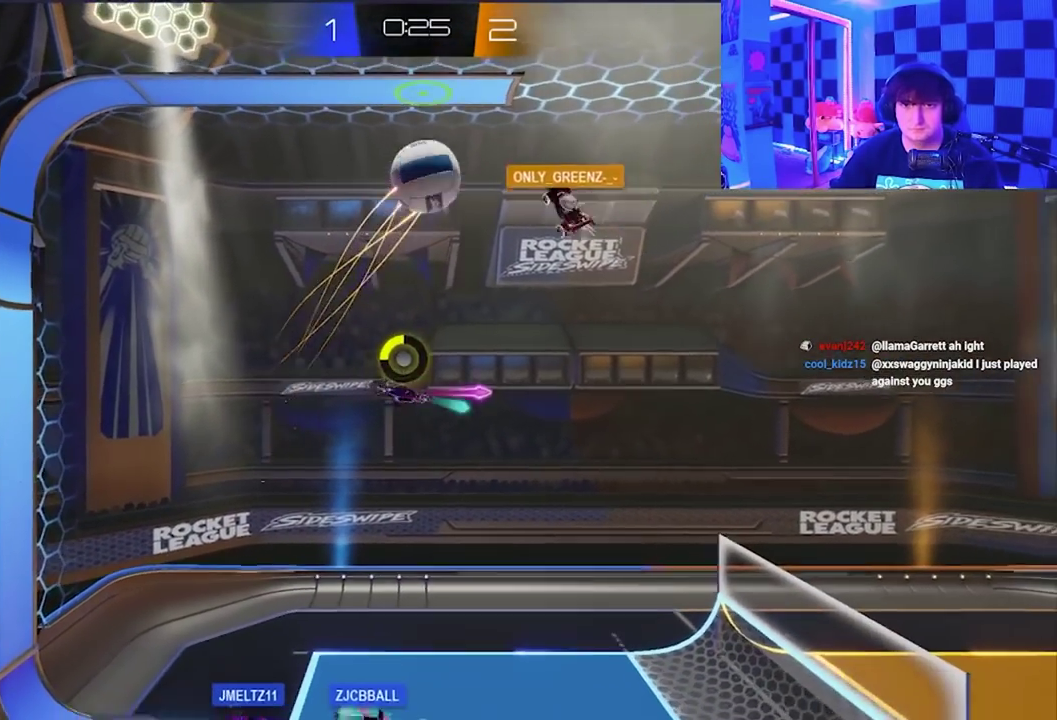
{"buttons": [], "left_stick": "right", "events": [[100, "X", "down"], [350, "X", "up"]]}
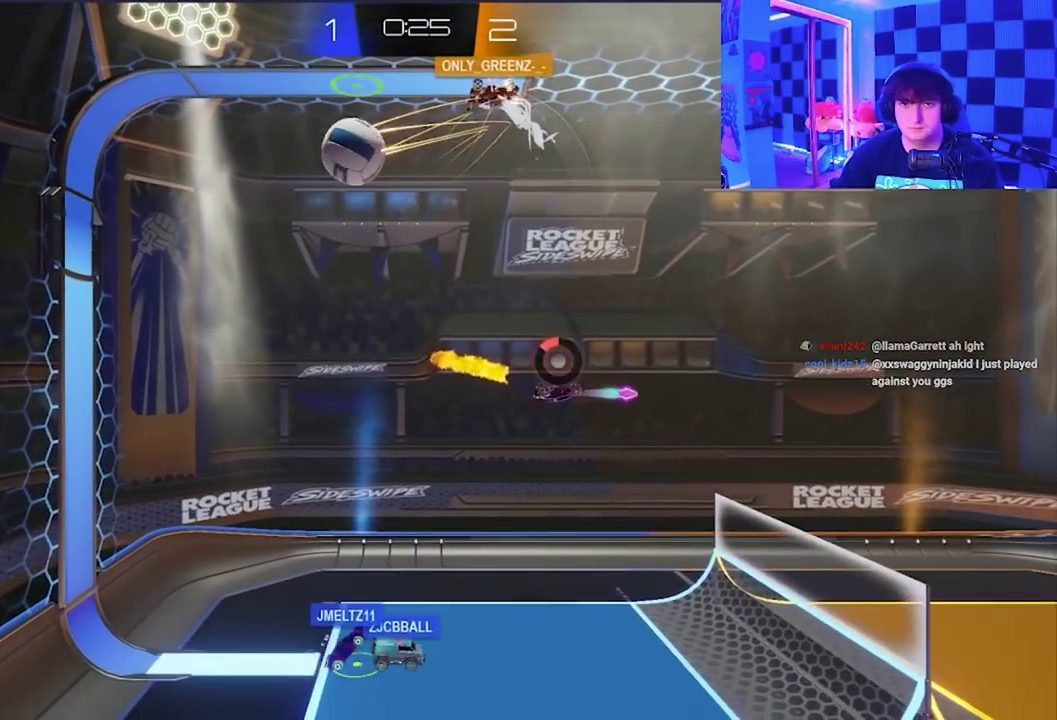
{"buttons": [], "left_stick": "right", "events": []}
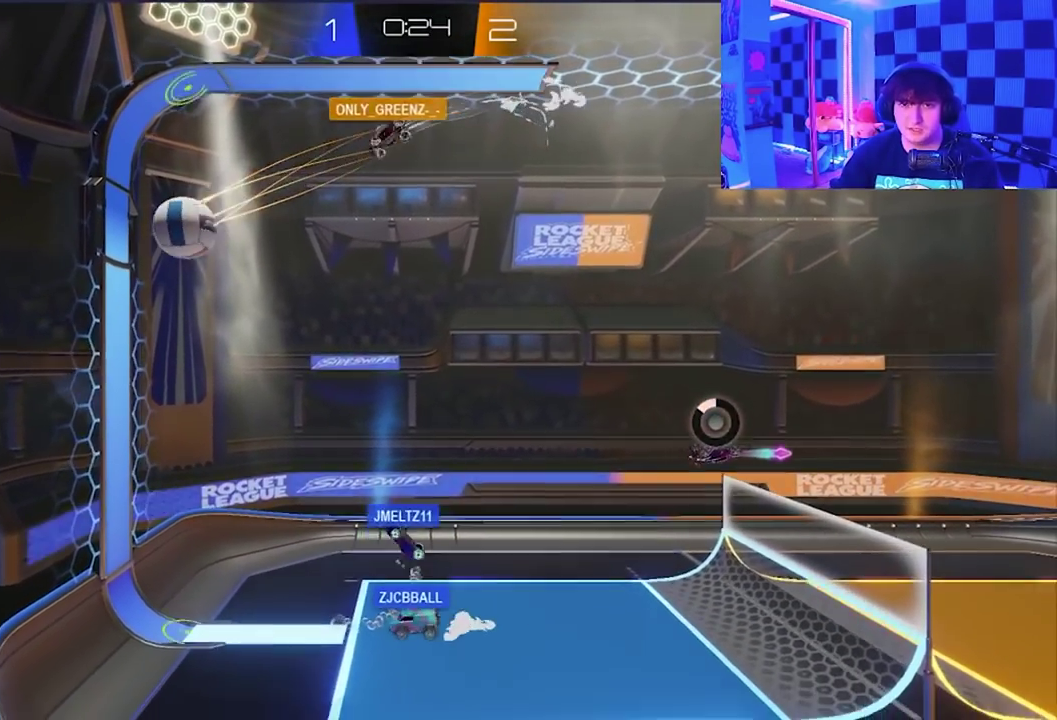
{"buttons": [], "left_stick": "down-right", "events": [[500, "left_stick", "down-right"]]}
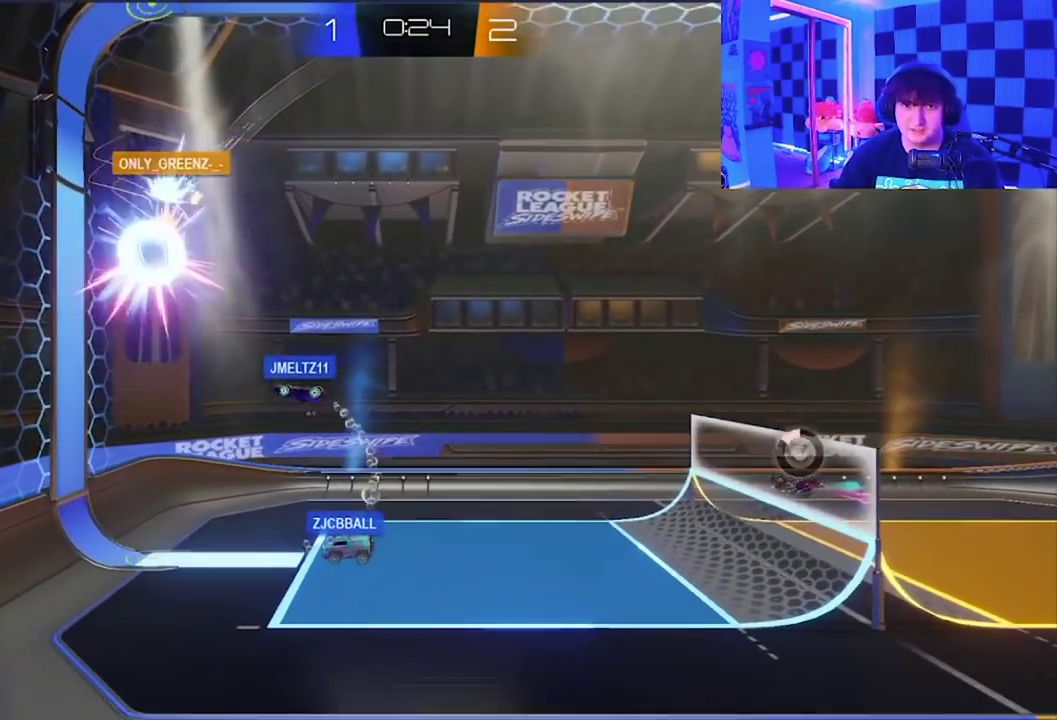
{"buttons": [], "left_stick": "down", "events": [[383, "left_stick", "down"]]}
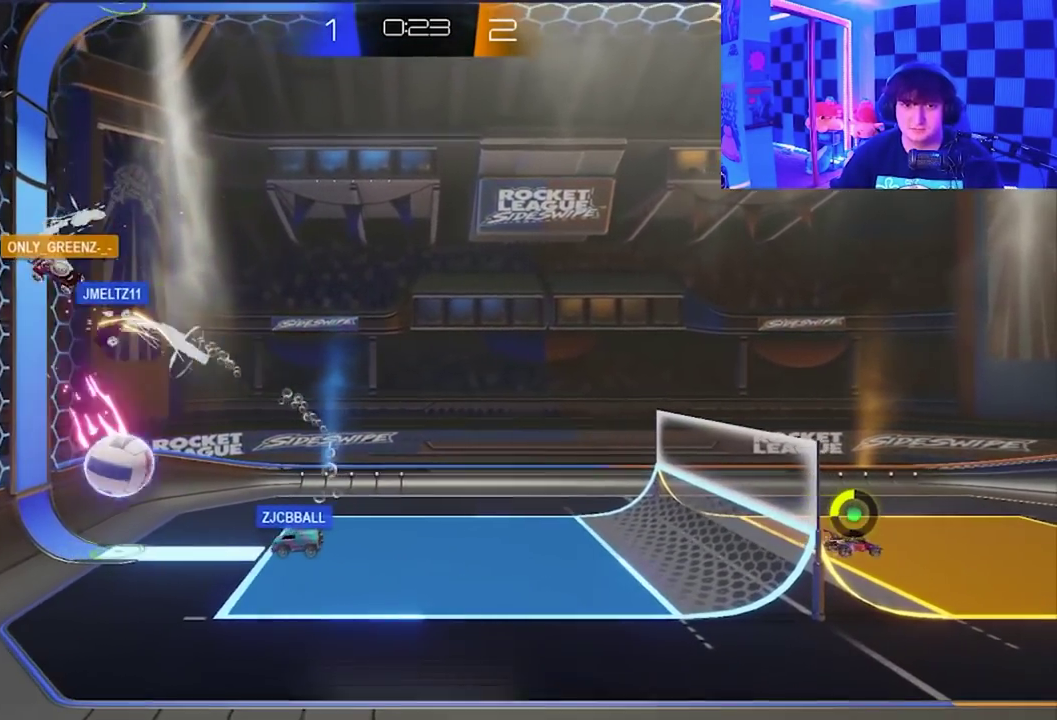
{"buttons": [], "left_stick": "center", "events": [[33, "left_stick", "center"], [217, "left_stick", "left"], [467, "left_stick", "center"]]}
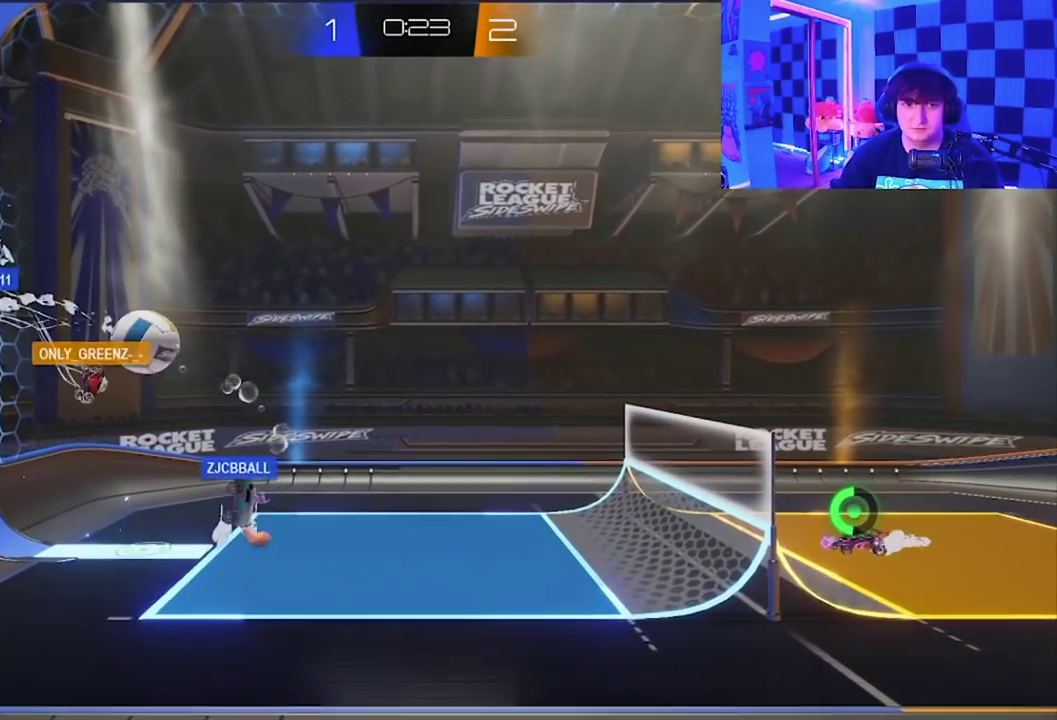
{"buttons": [], "left_stick": "left", "events": [[200, "left_stick", "left"]]}
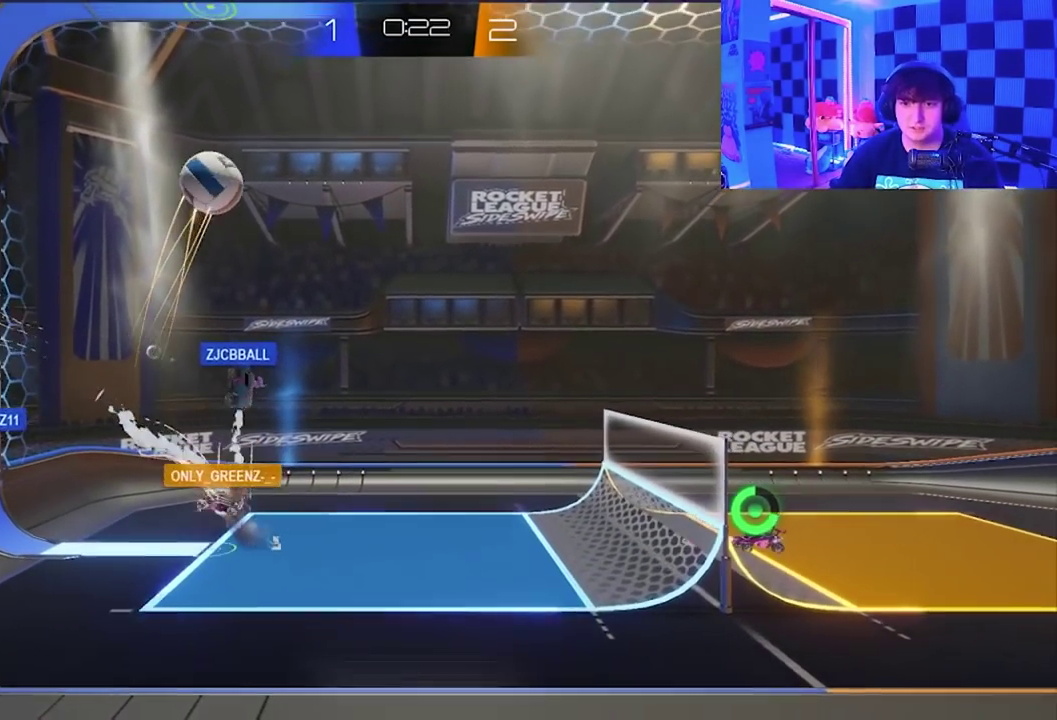
{"buttons": ["X"], "left_stick": "up", "events": [[67, "left_stick", "up-left"], [217, "X", "down"], [250, "left_stick", "up"]]}
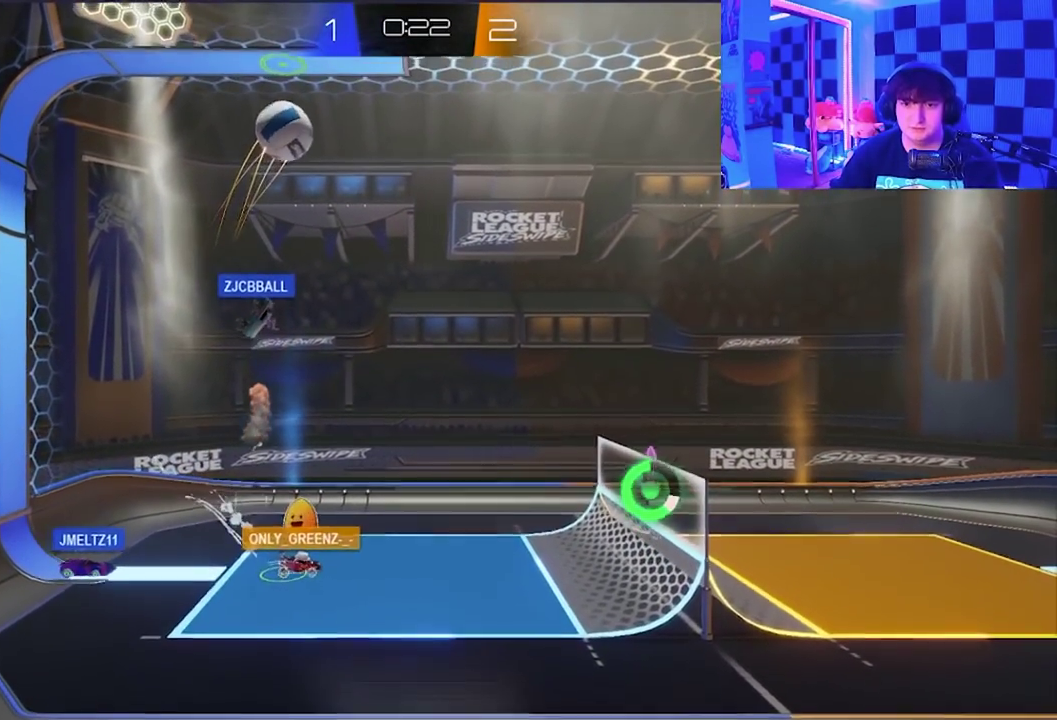
{"buttons": [], "left_stick": "center", "events": [[83, "left_stick", "up-right"], [283, "X", "up"], [450, "left_stick", "center"]]}
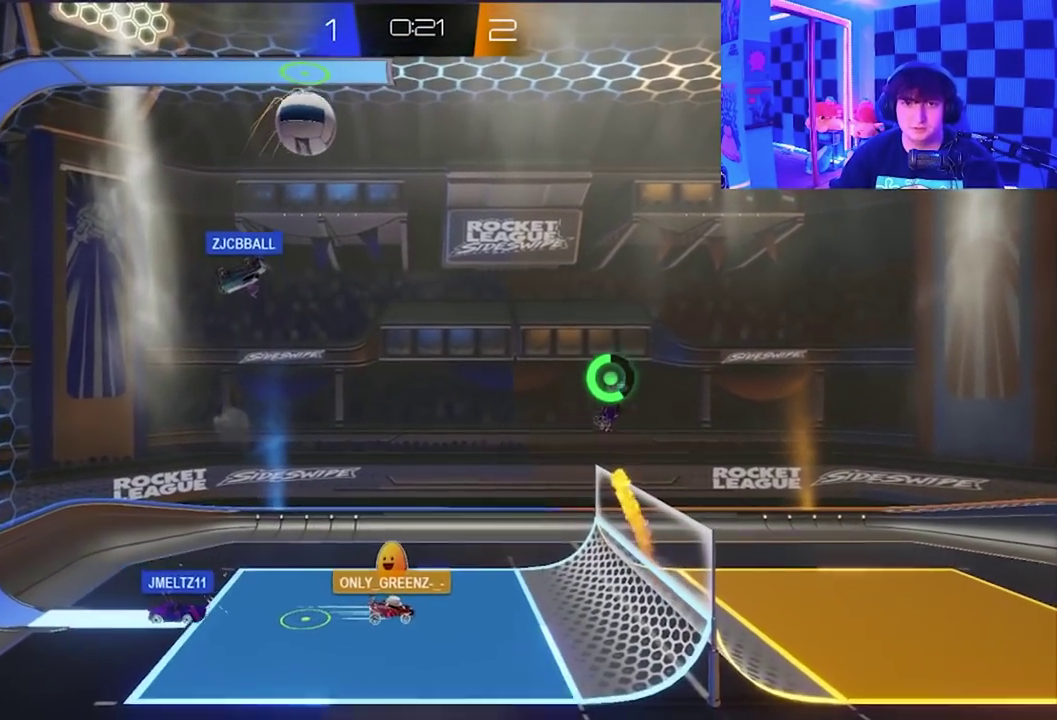
{"buttons": [], "left_stick": "up-right", "events": [[83, "left_stick", "down"], [283, "left_stick", "right"], [450, "left_stick", "up-right"]]}
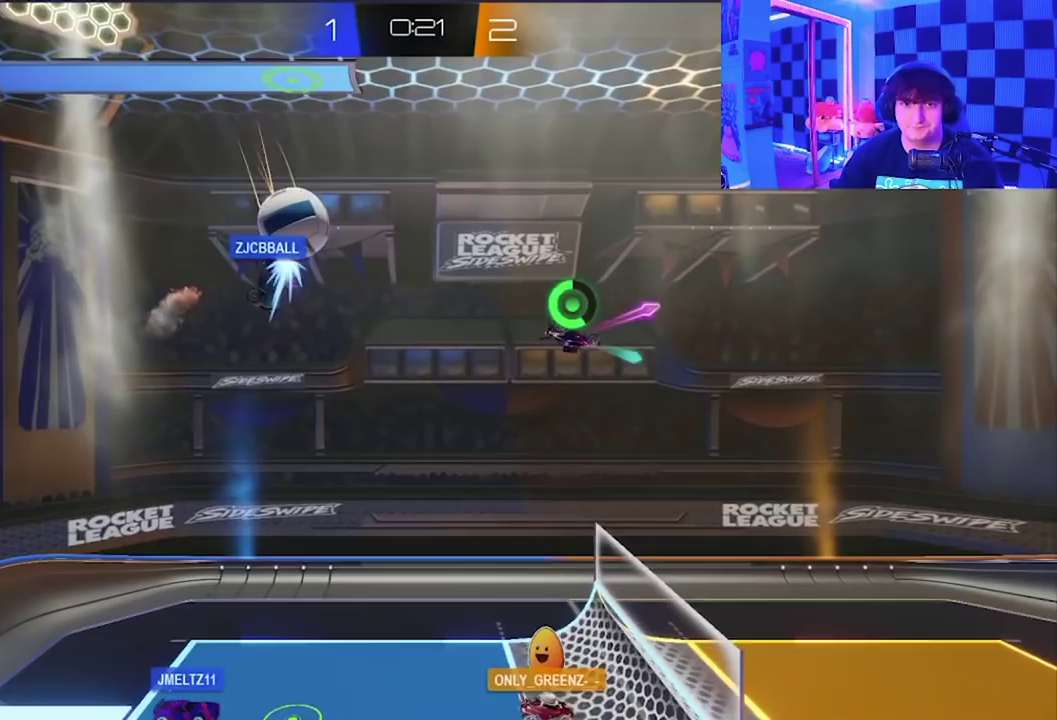
{"buttons": ["X"], "left_stick": "up-left", "events": [[217, "X", "down"], [283, "left_stick", "up"], [383, "left_stick", "up-left"]]}
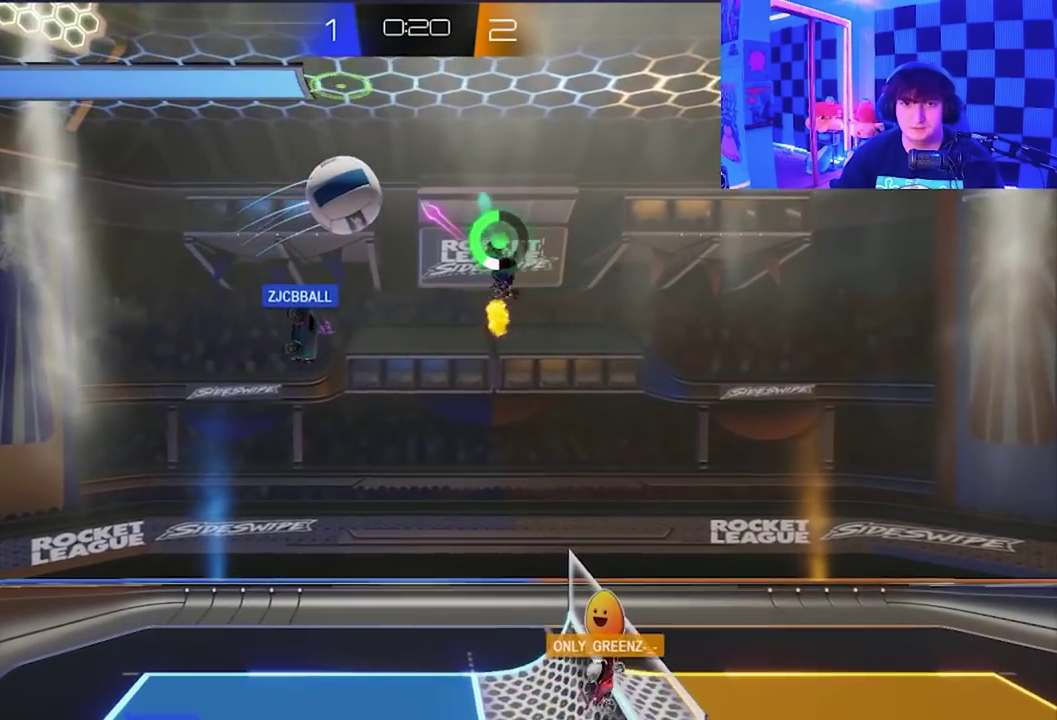
{"buttons": [], "left_stick": "down-left", "events": [[233, "left_stick", "left"], [300, "left_stick", "down-left"], [367, "X", "up"]]}
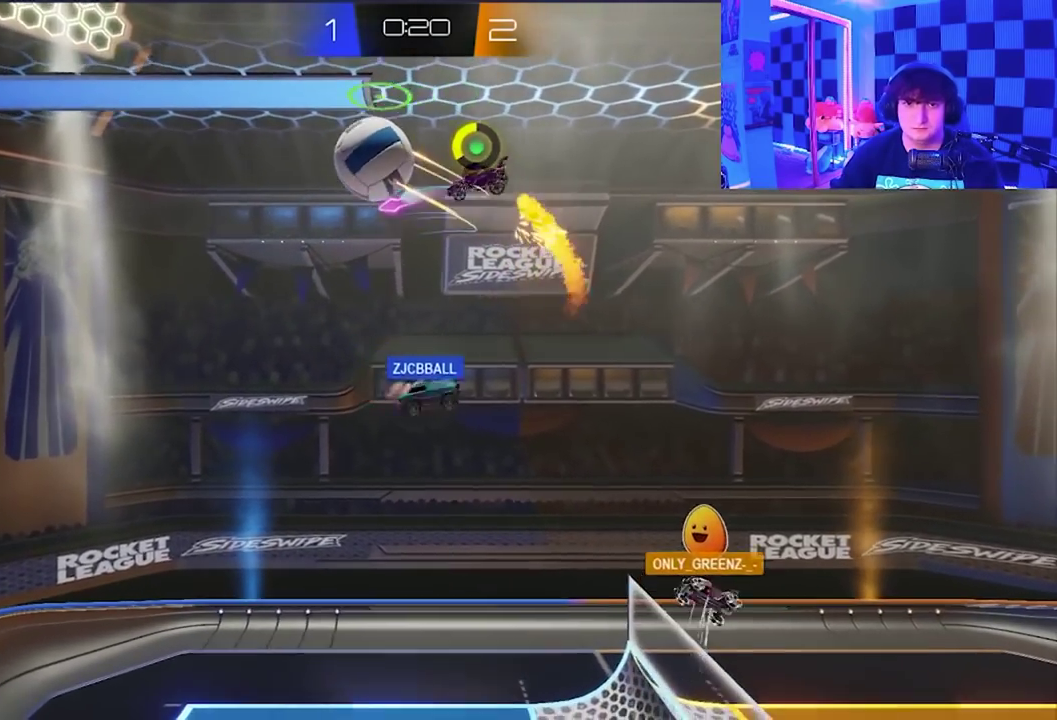
{"buttons": [], "left_stick": "down-right", "events": [[67, "left_stick", "left"], [83, "X", "down"], [167, "left_stick", "down-left"], [350, "X", "up"], [367, "left_stick", "down"], [500, "left_stick", "down-right"]]}
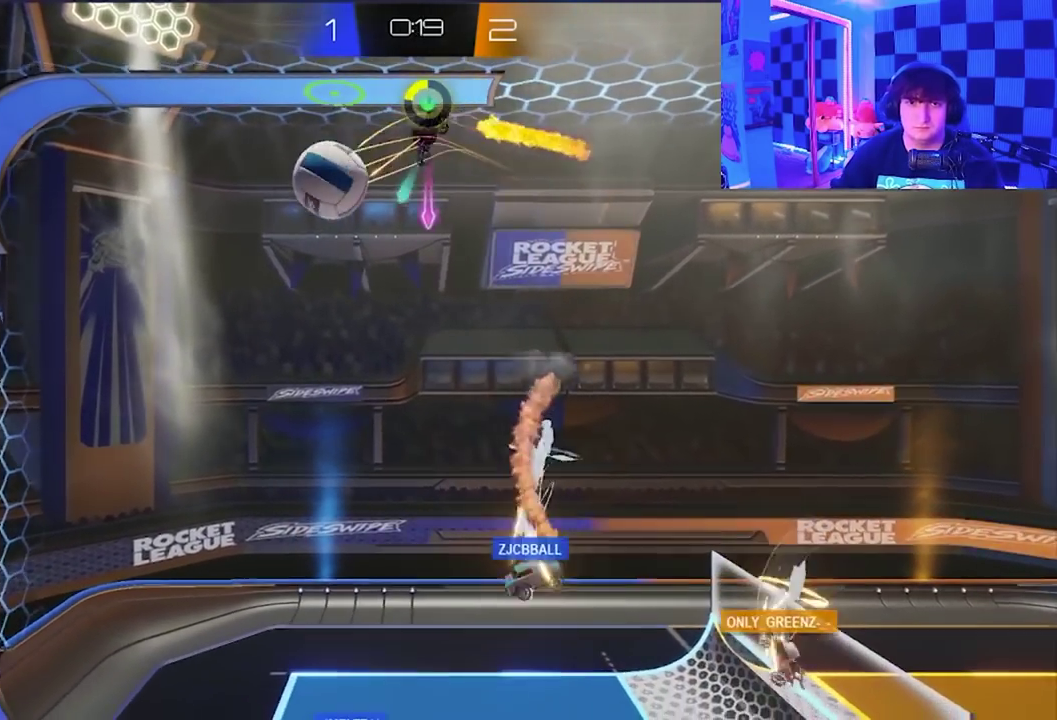
{"buttons": [], "left_stick": "center", "events": [[67, "X", "down"], [183, "left_stick", "right"], [333, "X", "up"], [417, "left_stick", "center"]]}
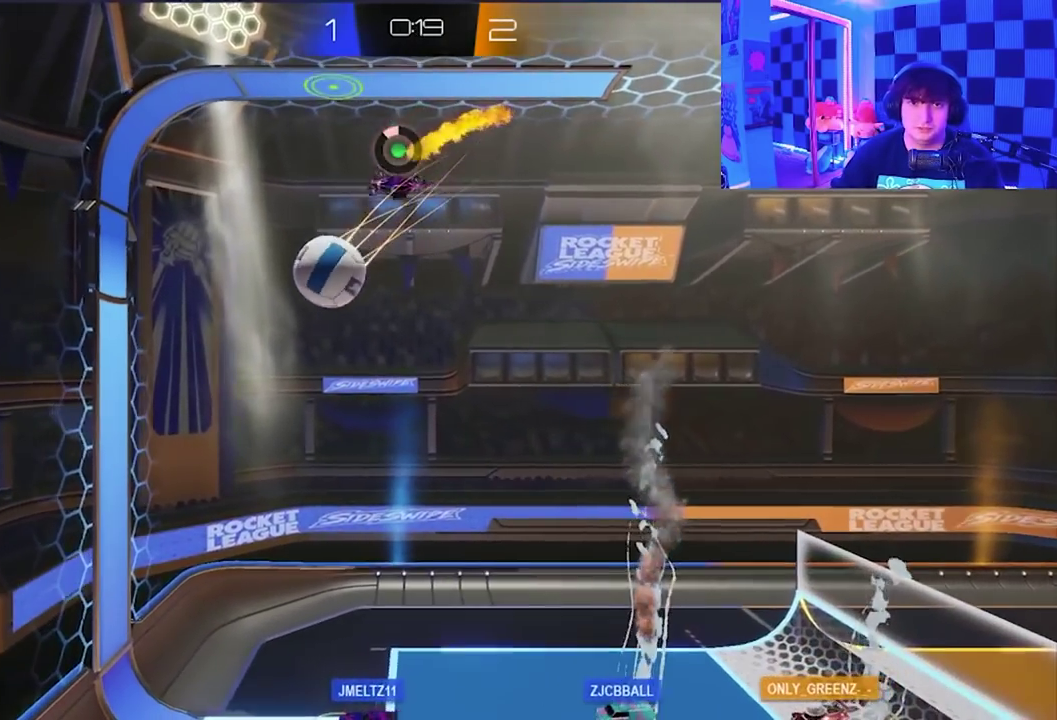
{"buttons": [], "left_stick": "center", "events": []}
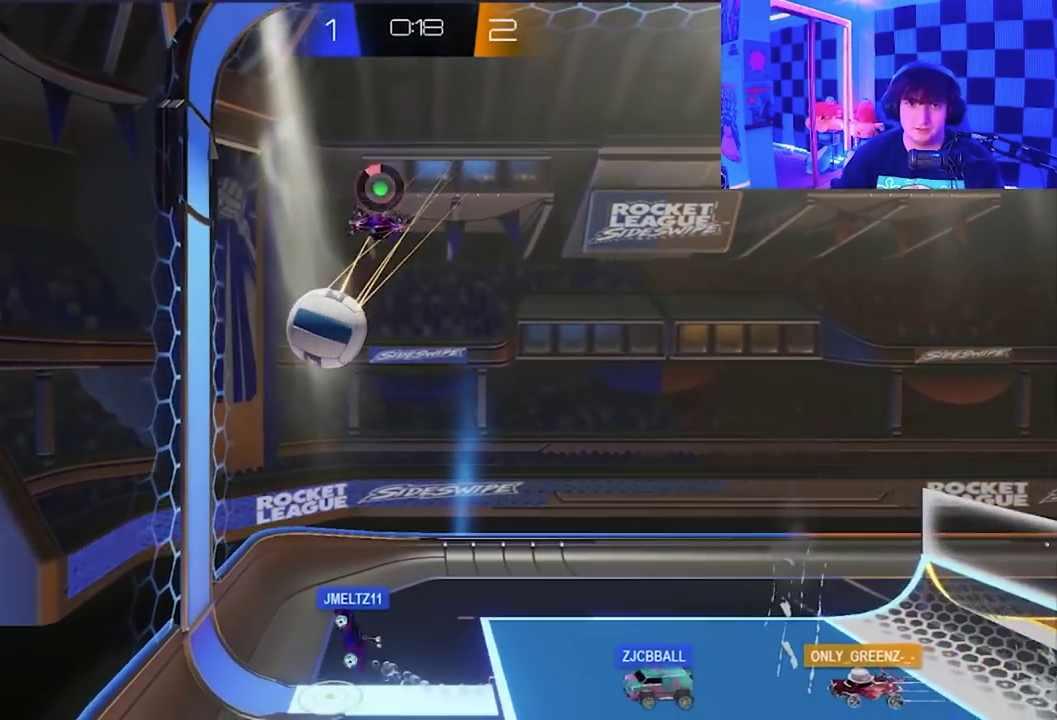
{"buttons": [], "left_stick": "center", "events": [[17, "L1", "down"], [50, "A", "down"], [300, "A", "up"], [300, "L1", "up"]]}
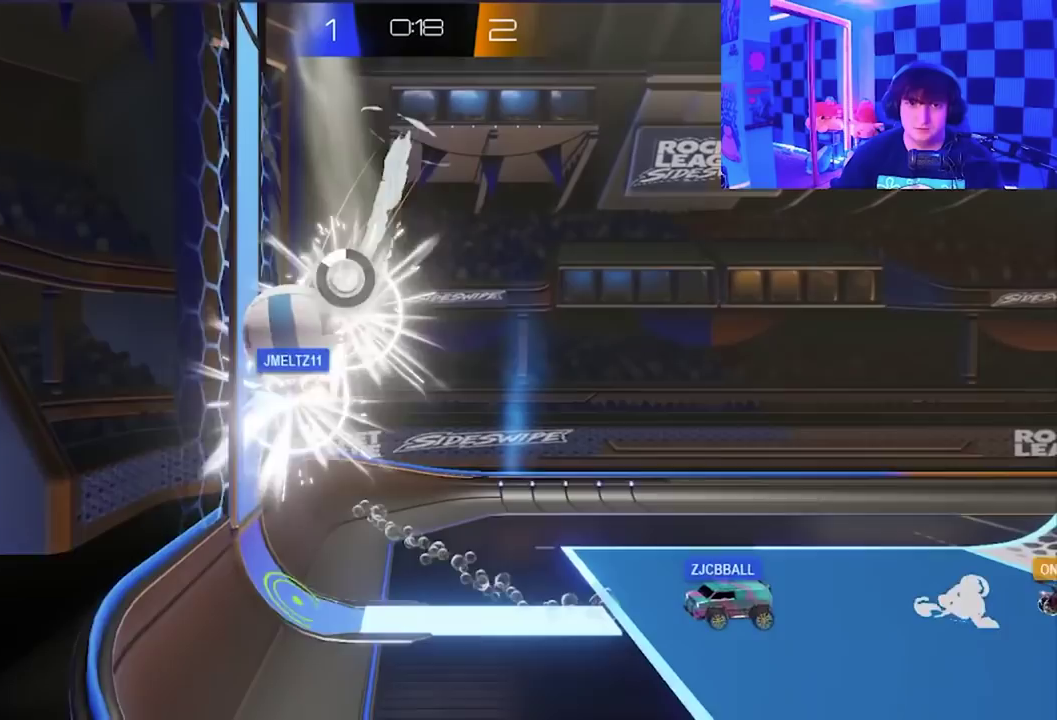
{"buttons": [], "left_stick": "right", "events": [[33, "A", "down"], [167, "A", "up"], [233, "A", "down"], [367, "A", "up"], [467, "left_stick", "right"]]}
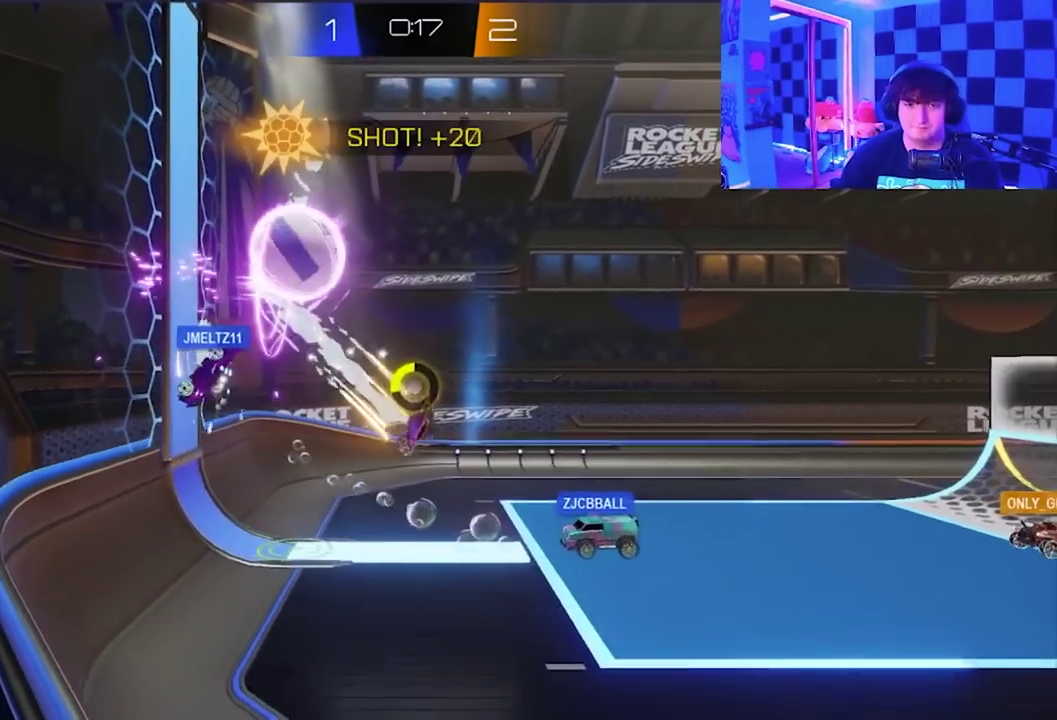
{"buttons": ["A", "X"], "left_stick": "up-left", "events": [[167, "left_stick", "up"], [283, "A", "down"], [283, "X", "down"], [350, "left_stick", "up-left"]]}
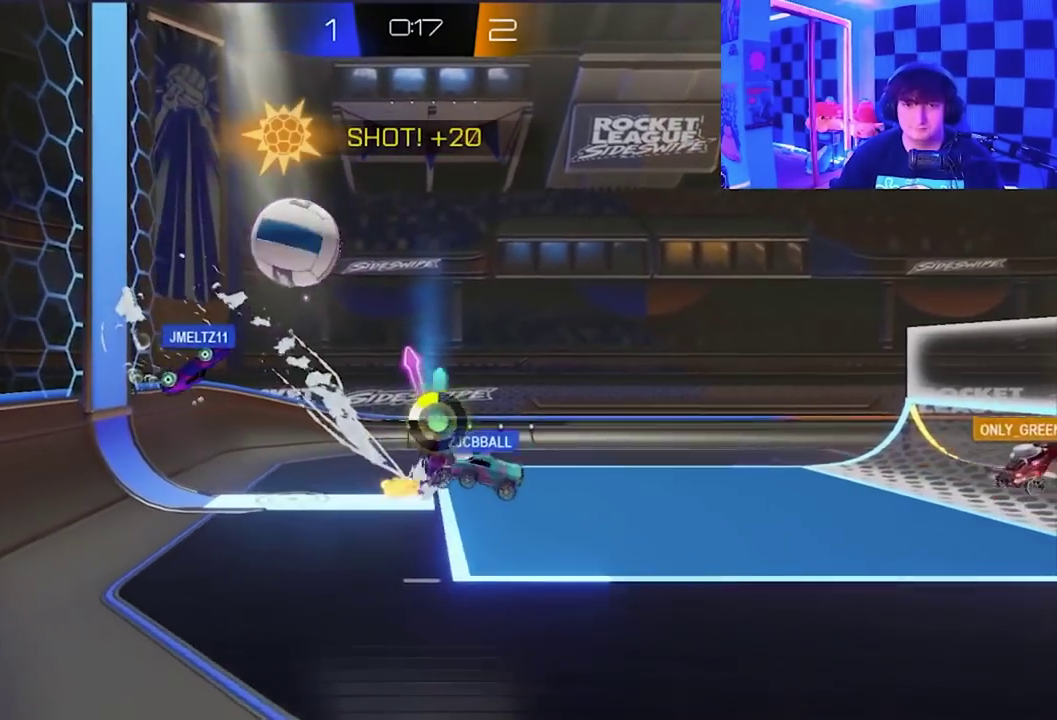
{"buttons": [], "left_stick": "center", "events": [[117, "left_stick", "up"], [250, "A", "up"], [250, "X", "up"], [300, "left_stick", "center"]]}